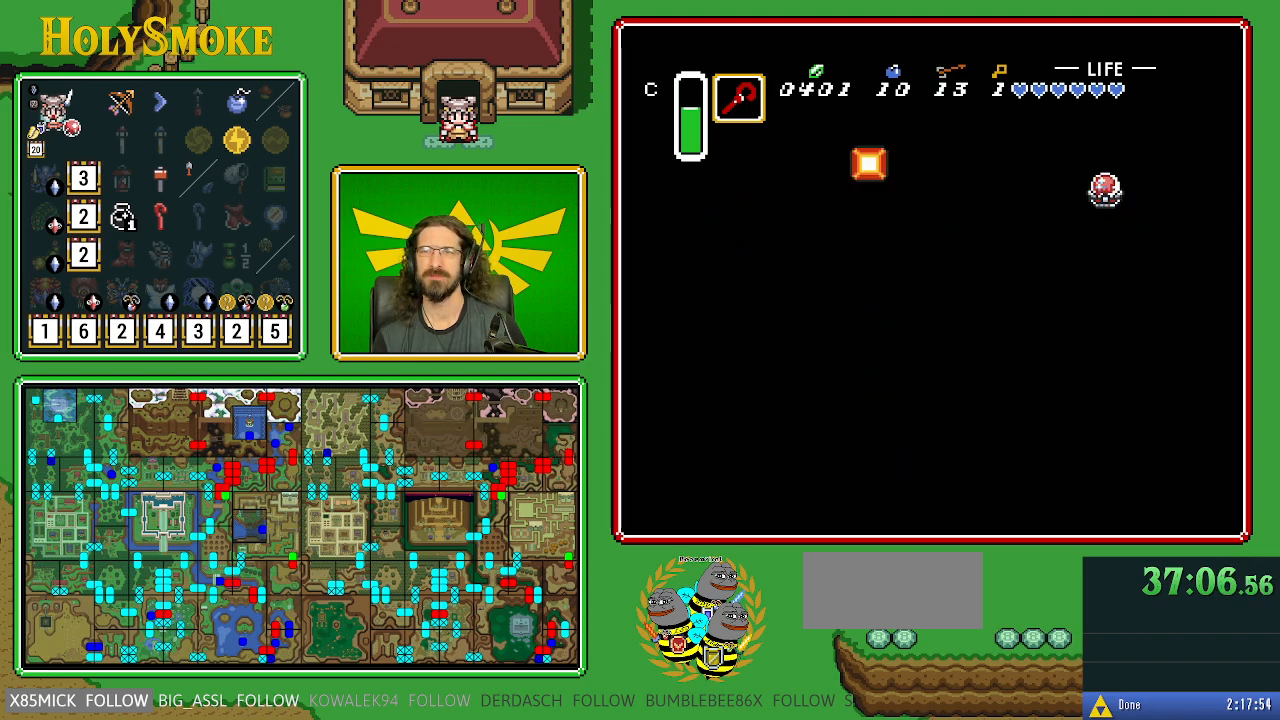
Gameplay with a controller (Nintendo layout); each line is a JSON object with the inputs held at the frame after it. "events" lists button and stick changes between this image and that frame as [ms after this image, input, new state], when the widget could be followed in between. Not read: L1 L3 R1 R3.
{"buttons": [], "events": [[83, "DPAD_DOWN", "down"], [100, "DPAD_LEFT", "up"], [117, "Y", "down"], [167, "DPAD_DOWN", "up"], [167, "DPAD_LEFT", "down"], [250, "DPAD_LEFT", "up"], [300, "Y", "up"]]}
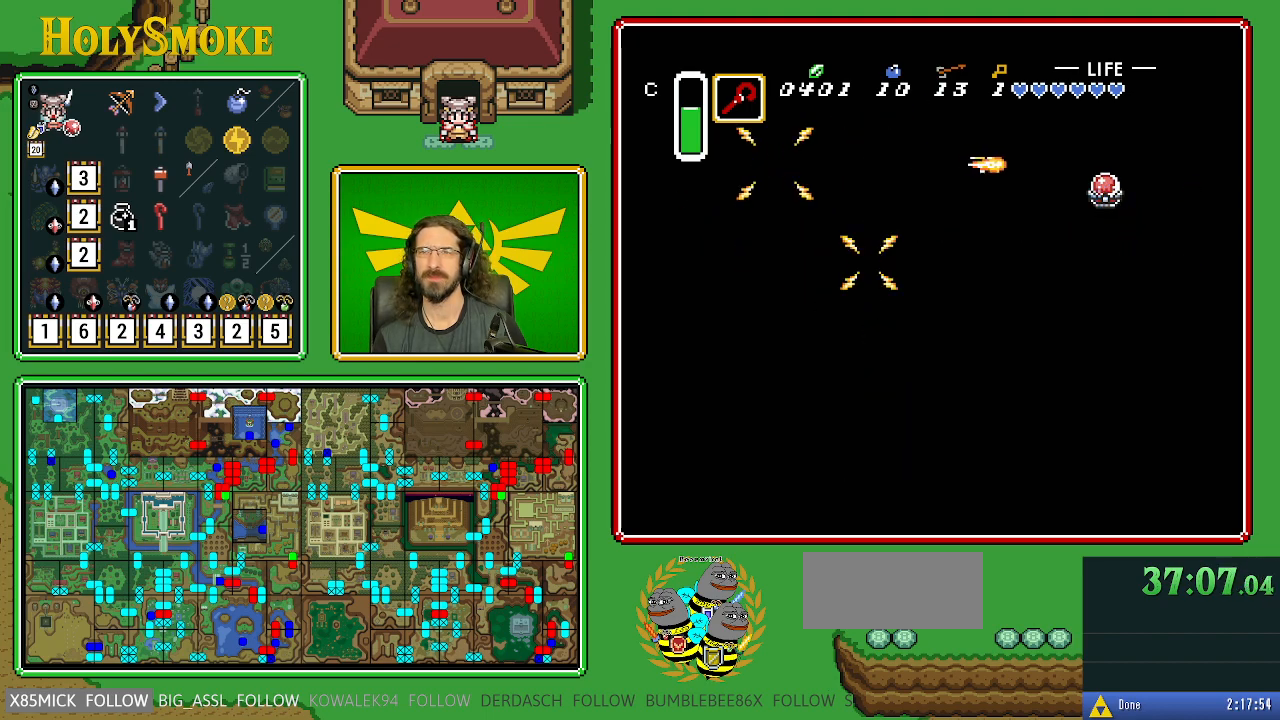
{"buttons": [], "events": []}
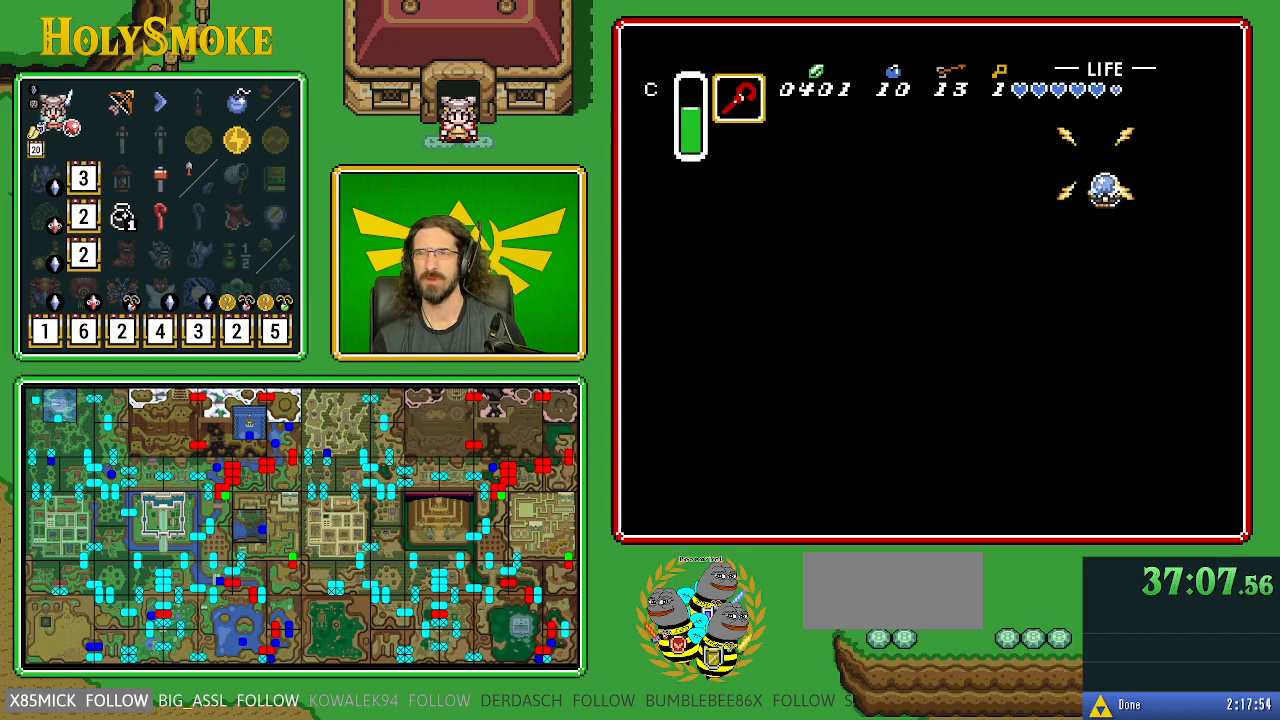
{"buttons": ["DPAD_UP"], "events": [[333, "DPAD_UP", "down"]]}
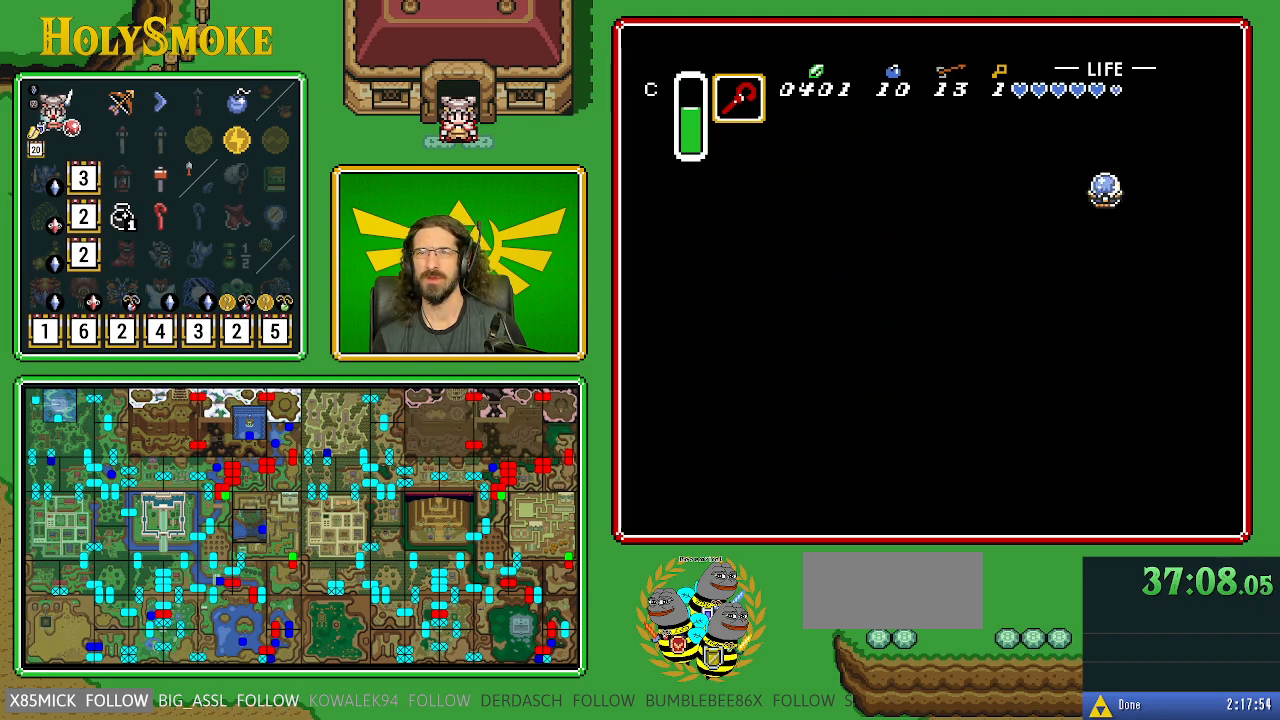
{"buttons": ["DPAD_DOWN", "DPAD_LEFT"], "events": [[17, "DPAD_LEFT", "down"], [33, "DPAD_UP", "up"], [100, "DPAD_DOWN", "down"], [150, "DPAD_DOWN", "up"], [433, "DPAD_DOWN", "down"]]}
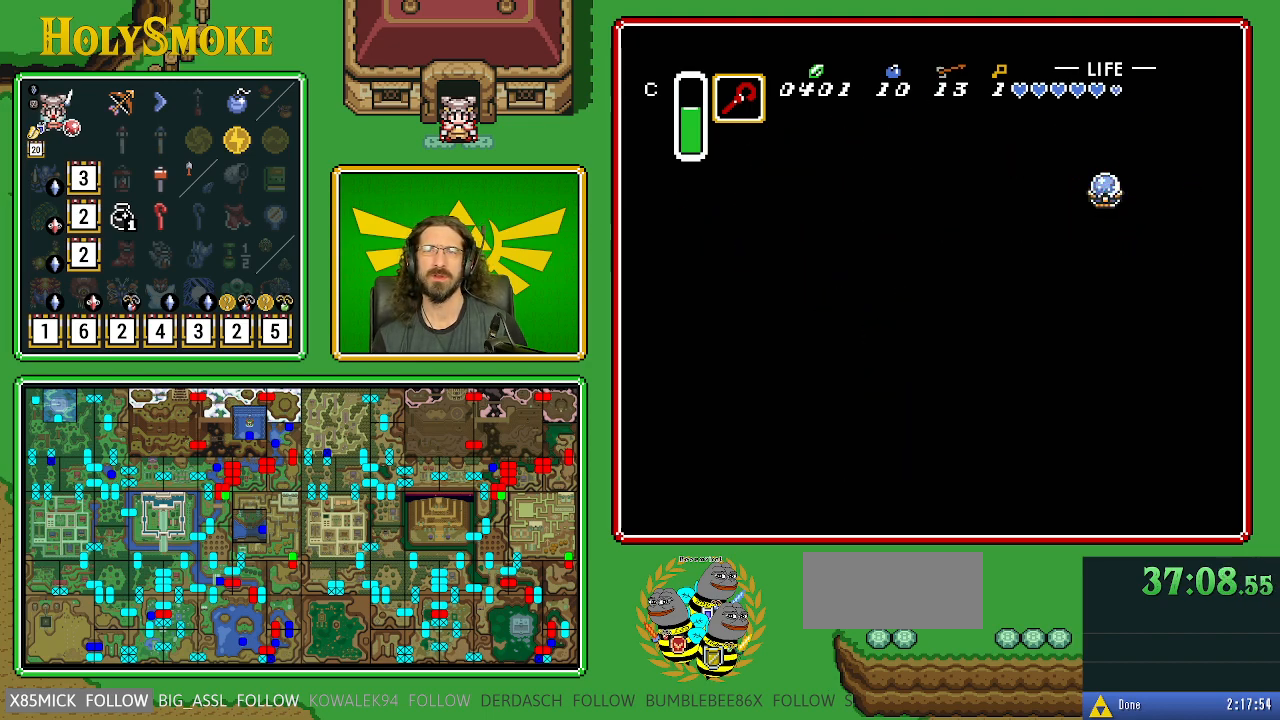
{"buttons": ["DPAD_UP", "DPAD_LEFT"], "events": [[200, "DPAD_DOWN", "up"], [383, "DPAD_UP", "down"]]}
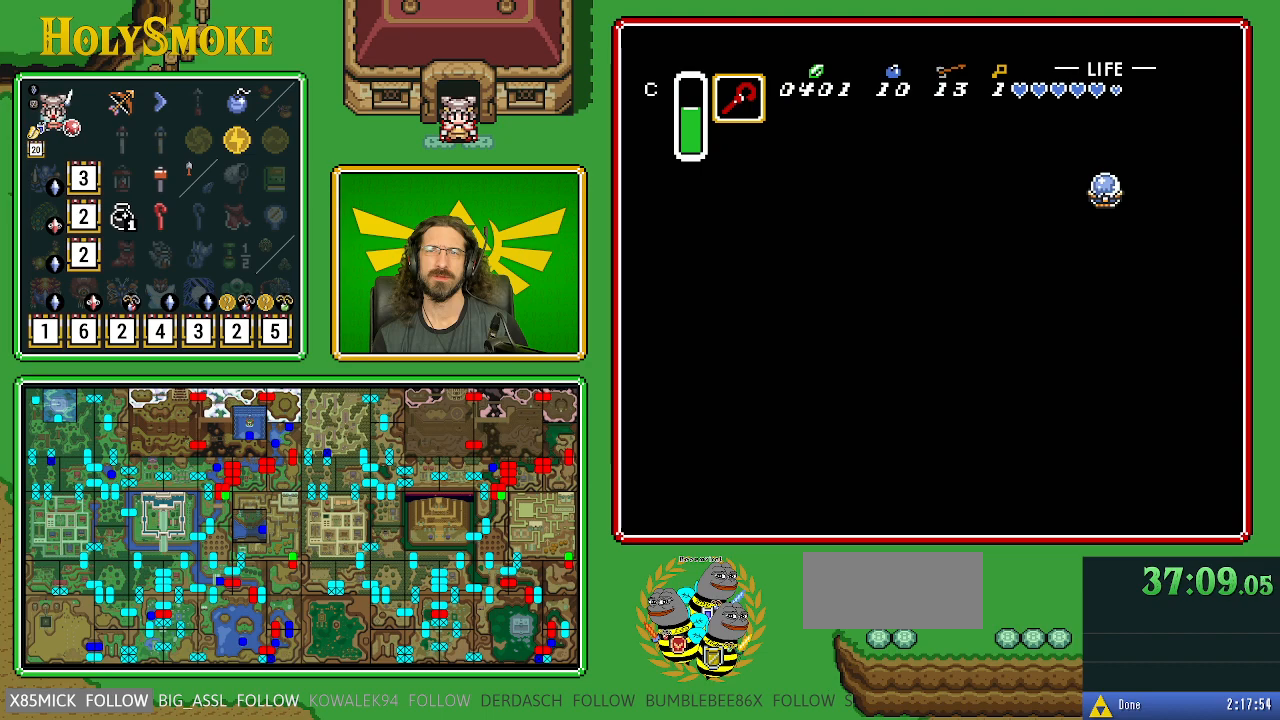
{"buttons": ["DPAD_DOWN", "DPAD_LEFT"], "events": [[283, "DPAD_UP", "up"], [450, "DPAD_DOWN", "down"]]}
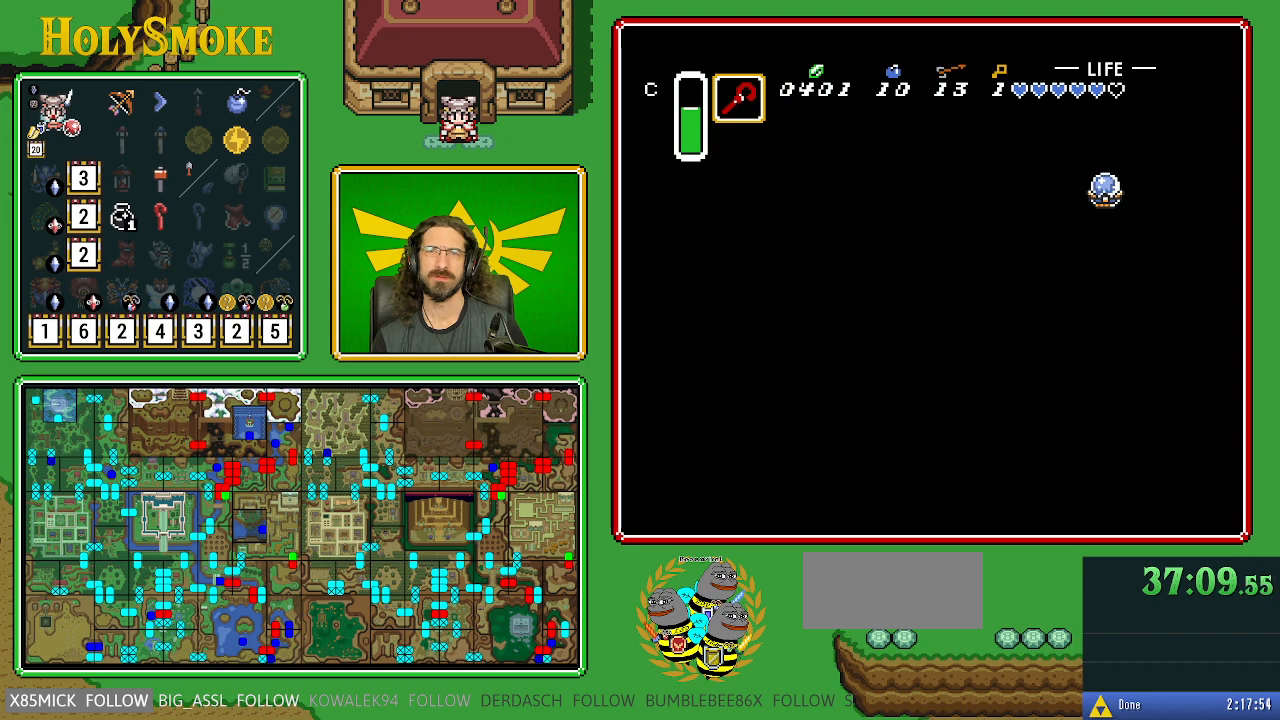
{"buttons": ["DPAD_LEFT"], "events": [[483, "DPAD_DOWN", "up"]]}
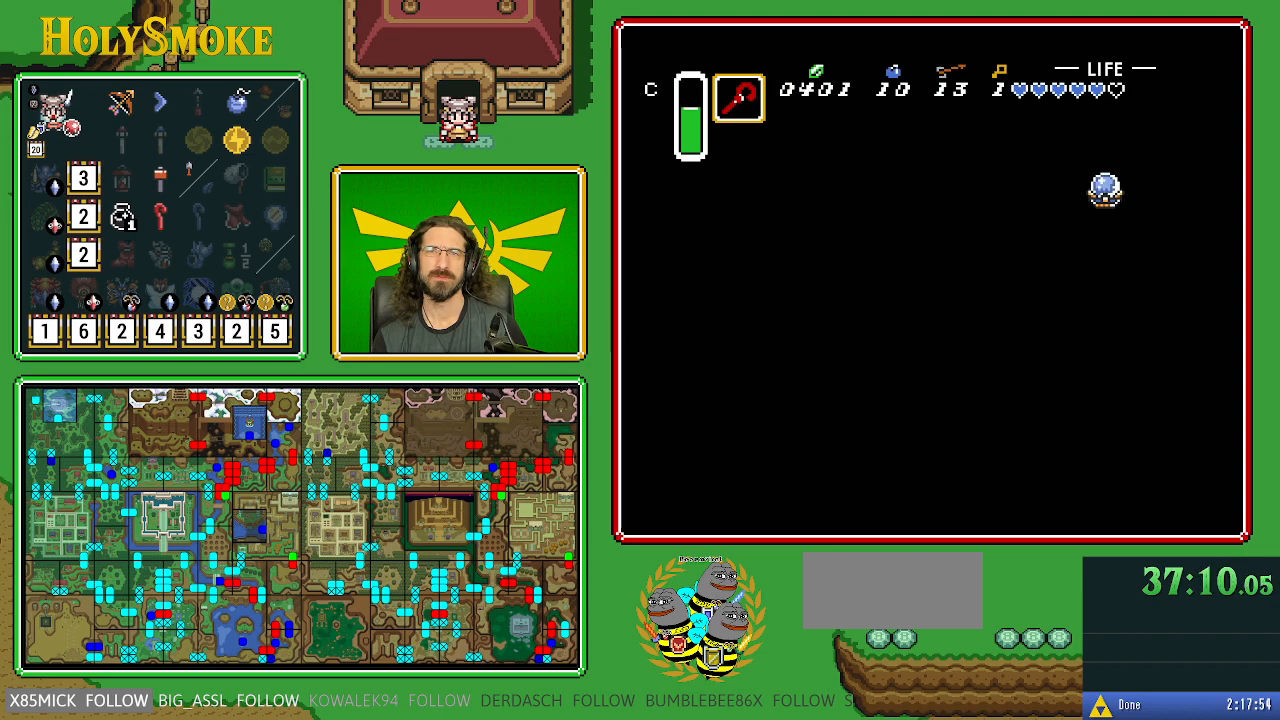
{"buttons": ["DPAD_DOWN", "DPAD_LEFT"], "events": [[67, "DPAD_UP", "down"], [367, "DPAD_UP", "up"], [400, "DPAD_DOWN", "down"]]}
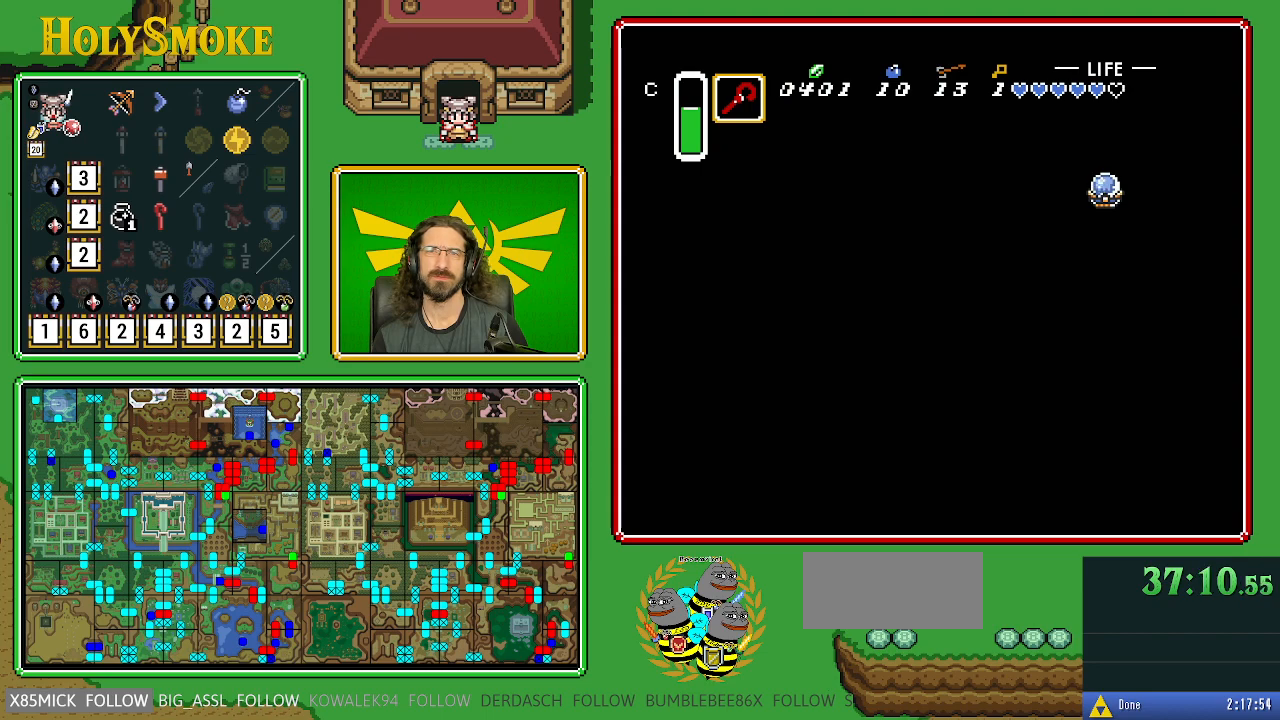
{"buttons": ["DPAD_UP", "DPAD_LEFT"], "events": [[400, "DPAD_DOWN", "up"], [433, "DPAD_UP", "down"]]}
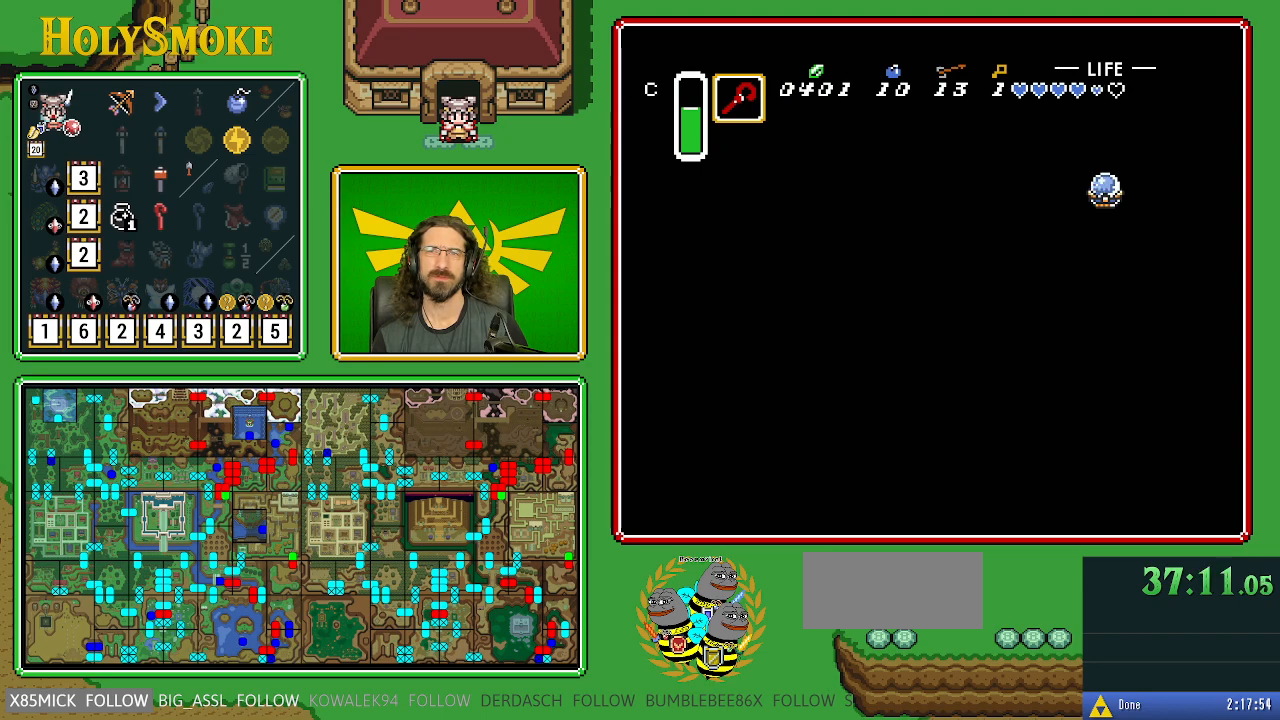
{"buttons": ["DPAD_UP", "DPAD_RIGHT"], "events": [[67, "DPAD_LEFT", "up"], [67, "DPAD_UP", "up"], [100, "DPAD_RIGHT", "down"], [433, "DPAD_UP", "down"]]}
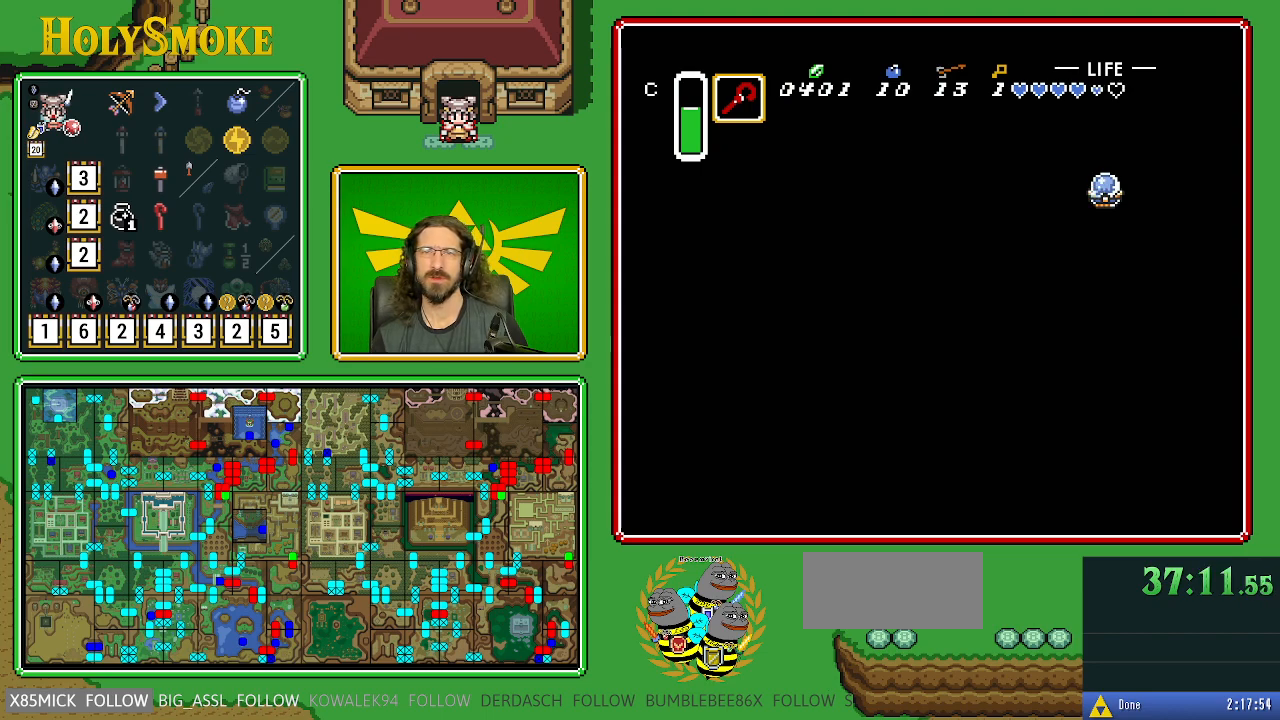
{"buttons": ["B", "DPAD_UP", "DPAD_RIGHT"], "events": [[133, "DPAD_RIGHT", "up"], [483, "DPAD_RIGHT", "down"], [500, "B", "down"]]}
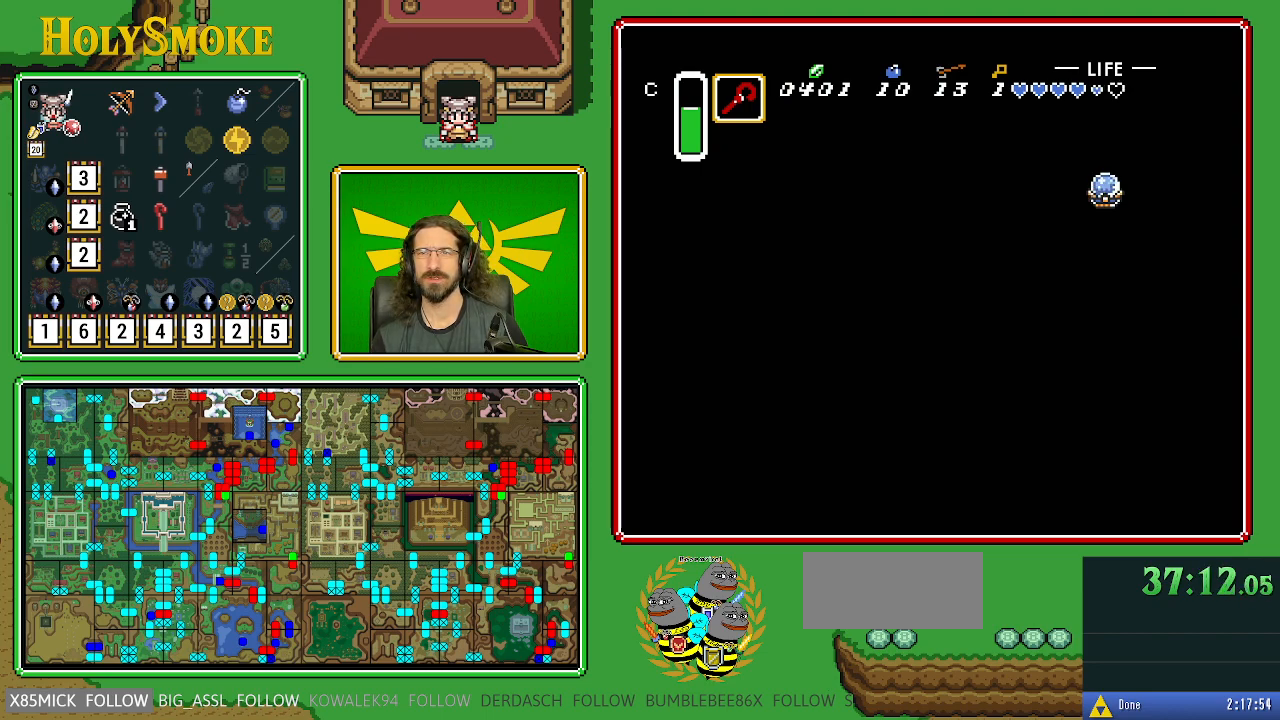
{"buttons": ["DPAD_RIGHT"], "events": [[233, "DPAD_RIGHT", "up"], [267, "B", "up"], [317, "DPAD_RIGHT", "down"], [433, "DPAD_UP", "up"]]}
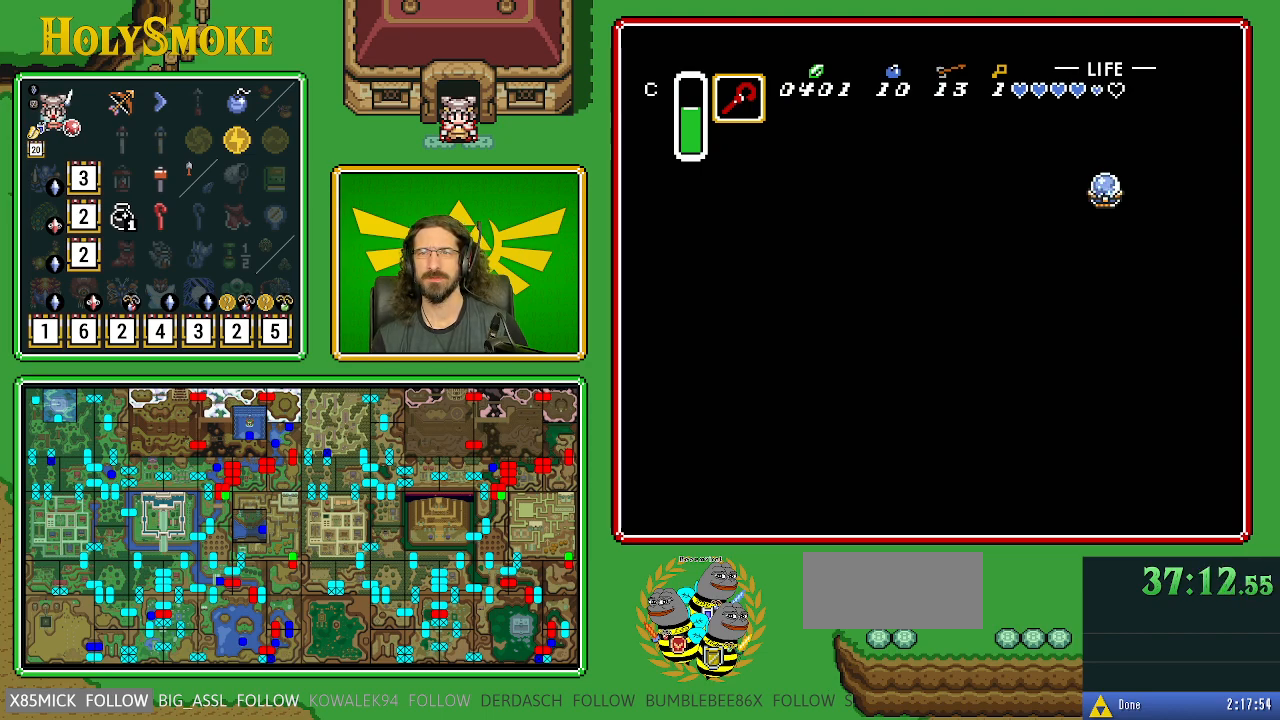
{"buttons": ["B", "DPAD_RIGHT"], "events": [[33, "B", "down"]]}
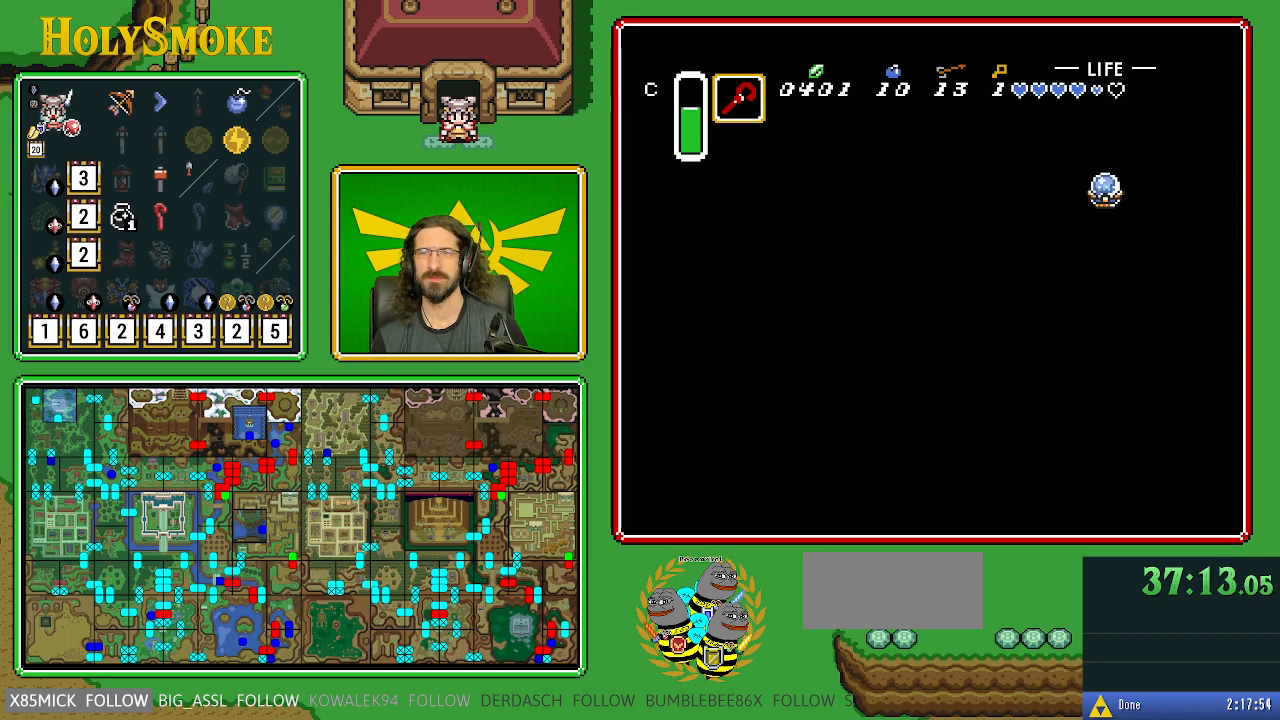
{"buttons": ["B", "DPAD_RIGHT"], "events": [[33, "DPAD_UP", "down"], [150, "DPAD_RIGHT", "up"], [283, "DPAD_RIGHT", "down"], [350, "DPAD_UP", "up"]]}
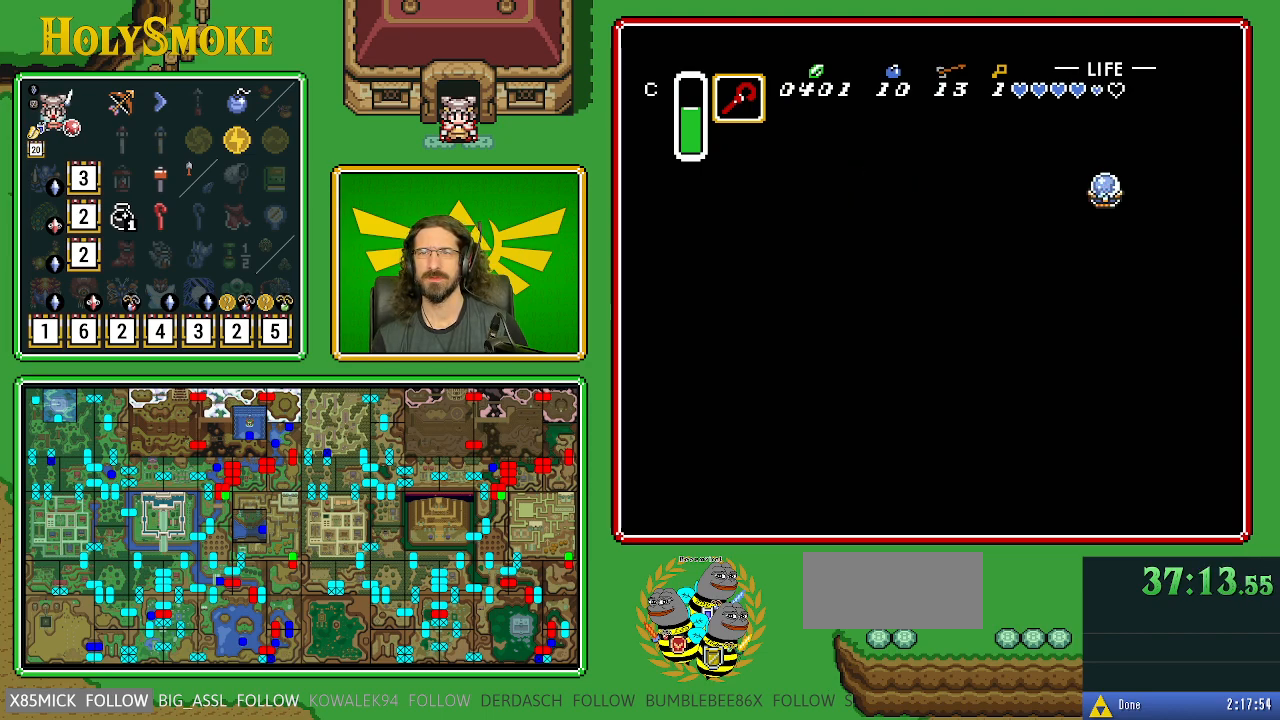
{"buttons": ["B", "DPAD_LEFT"], "events": [[183, "DPAD_DOWN", "down"], [217, "DPAD_RIGHT", "up"], [233, "DPAD_LEFT", "down"], [283, "DPAD_DOWN", "up"]]}
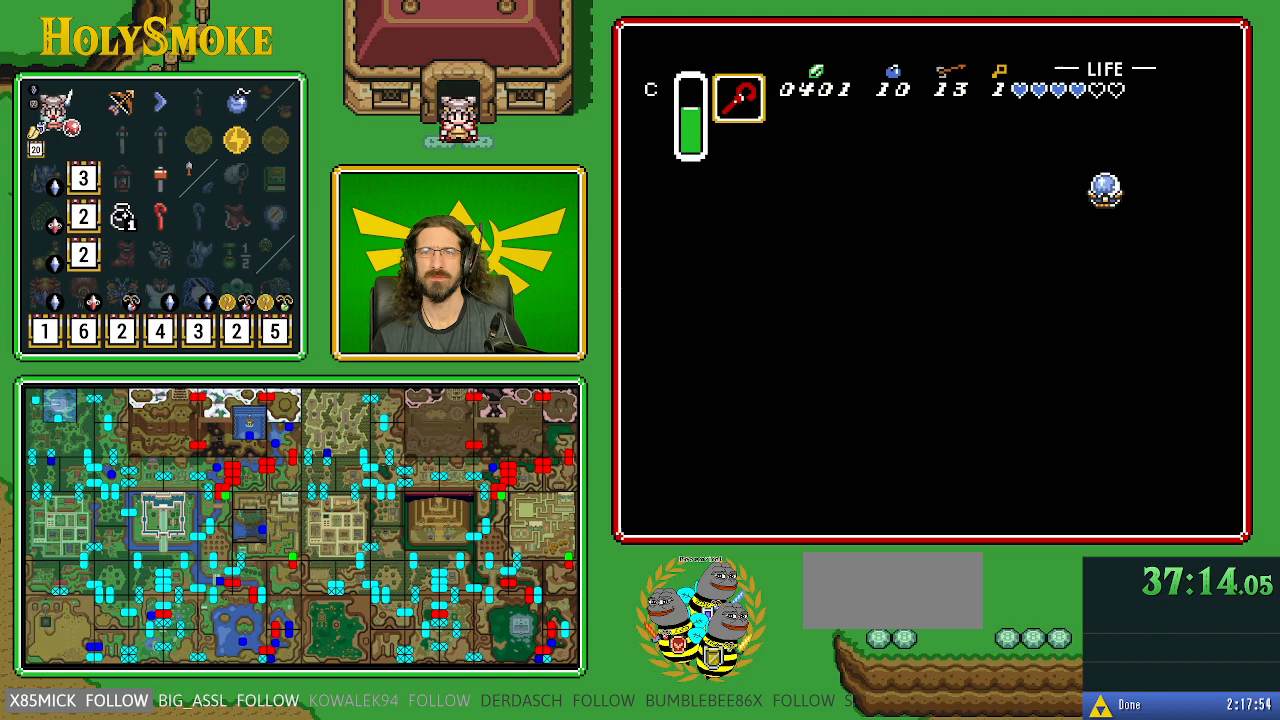
{"buttons": ["DPAD_DOWN"], "events": [[183, "DPAD_DOWN", "down"], [417, "B", "up"], [417, "DPAD_LEFT", "up"]]}
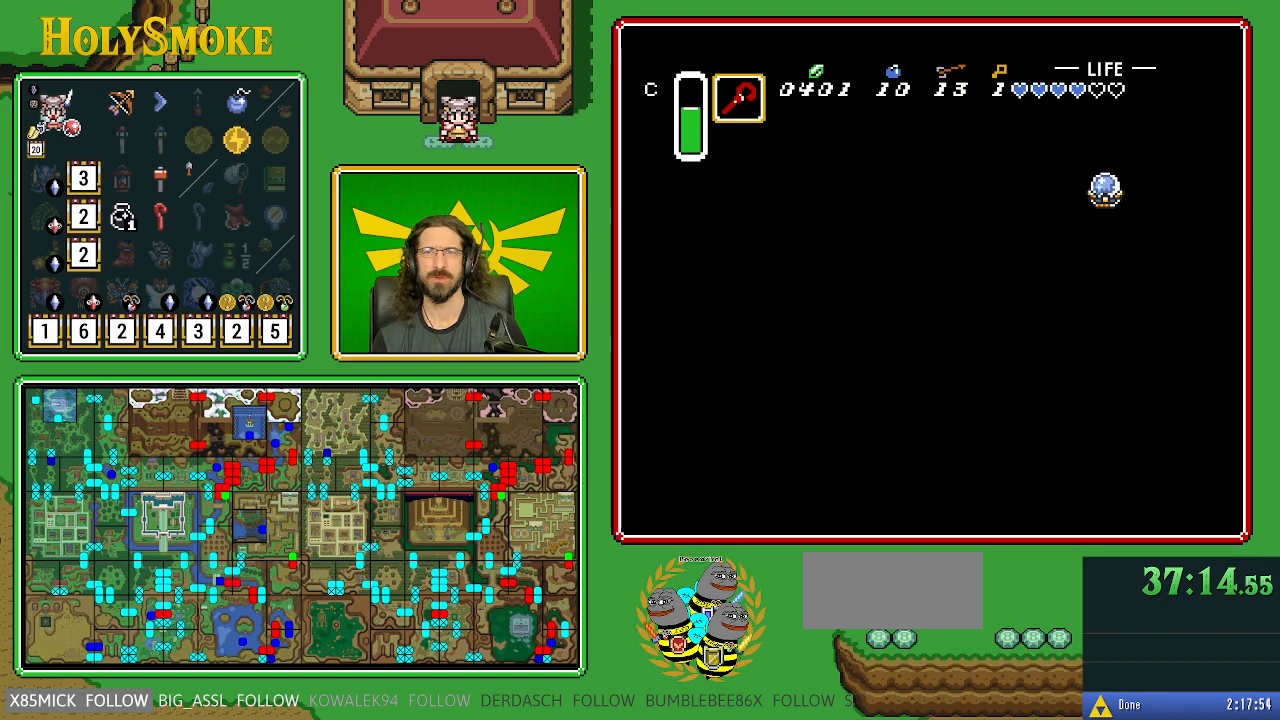
{"buttons": ["B", "DPAD_LEFT"], "events": [[67, "DPAD_LEFT", "down"], [250, "DPAD_DOWN", "up"], [283, "B", "down"], [333, "DPAD_DOWN", "down"], [367, "DPAD_DOWN", "up"]]}
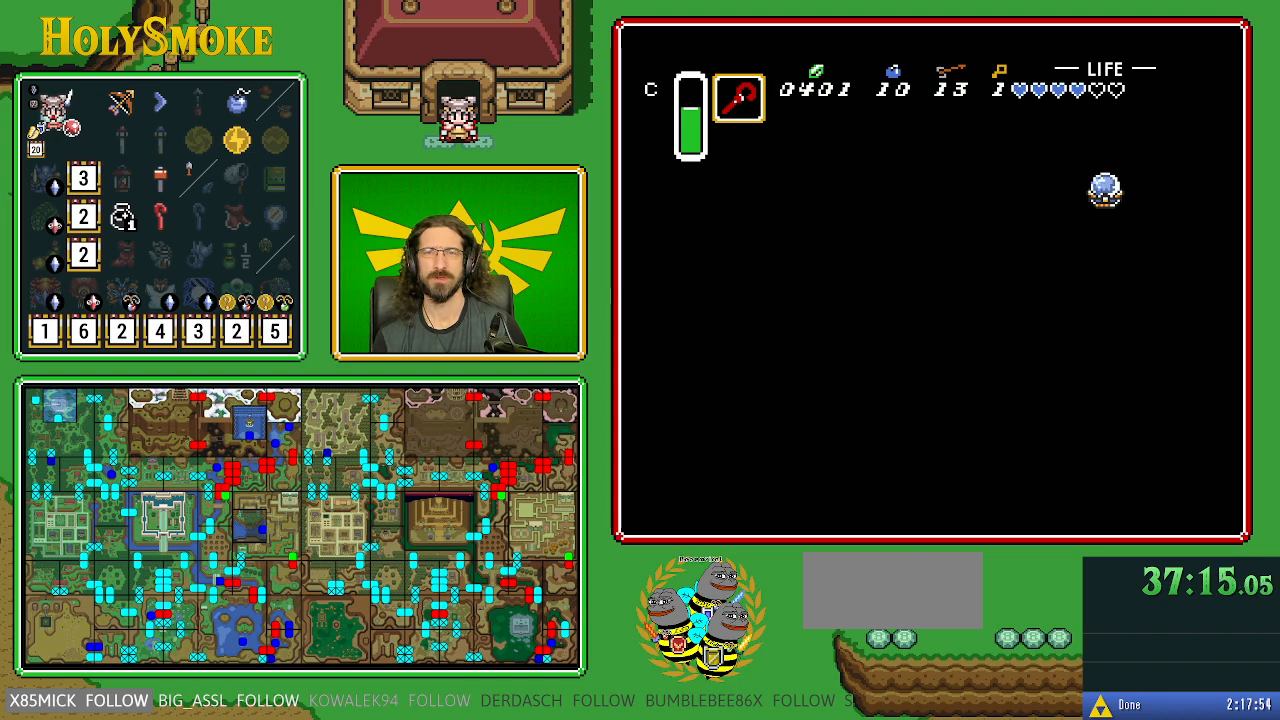
{"buttons": ["B", "DPAD_DOWN", "DPAD_LEFT"], "events": [[100, "DPAD_DOWN", "down"]]}
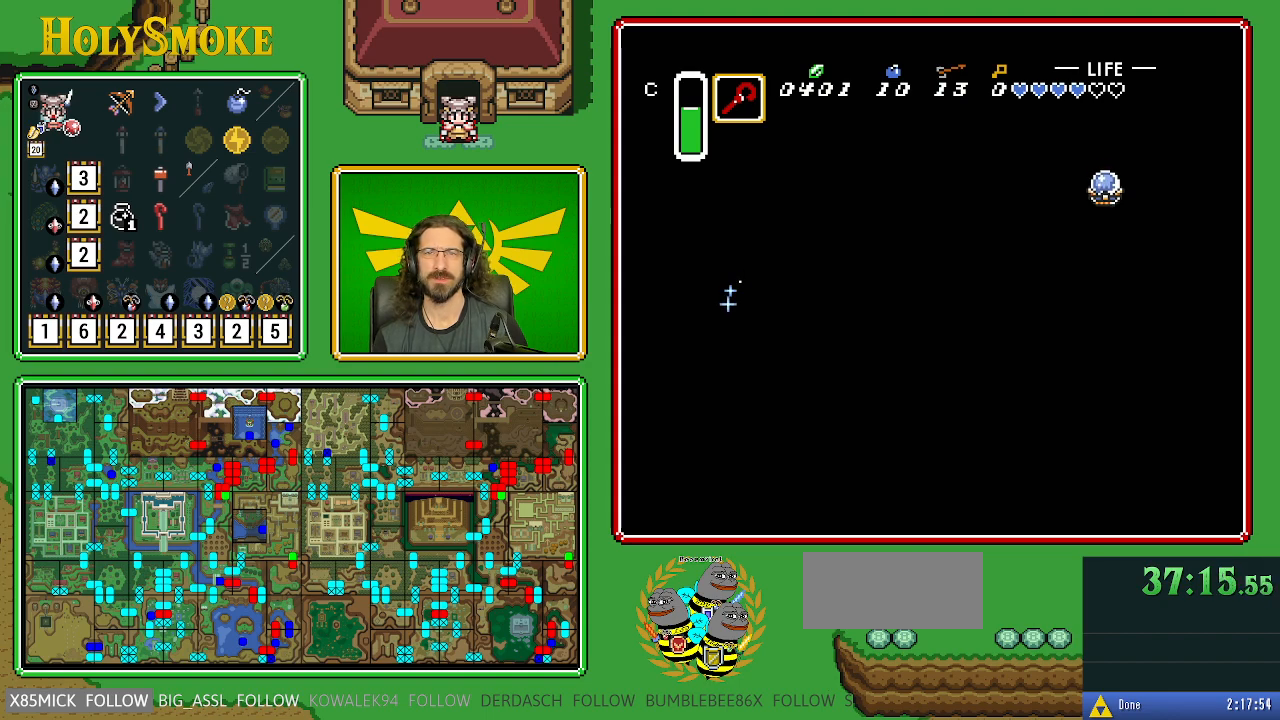
{"buttons": ["DPAD_LEFT"], "events": [[233, "DPAD_DOWN", "up"], [417, "B", "up"]]}
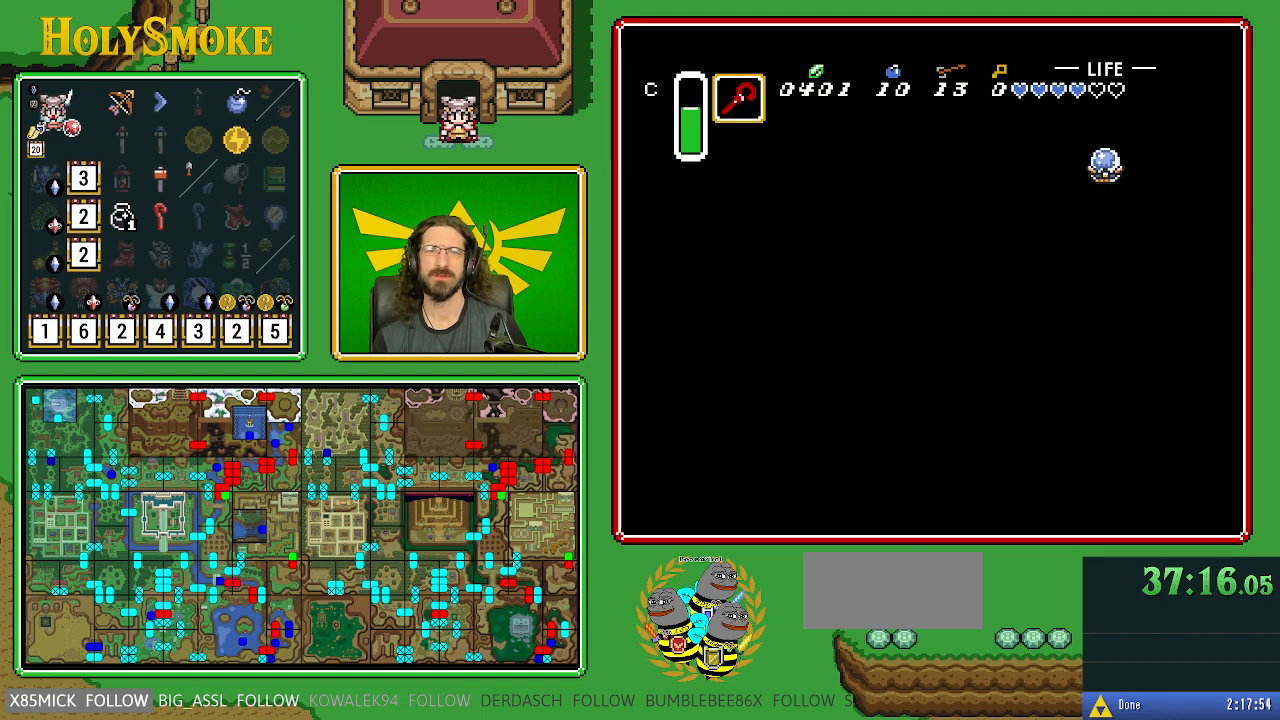
{"buttons": ["DPAD_LEFT"], "events": []}
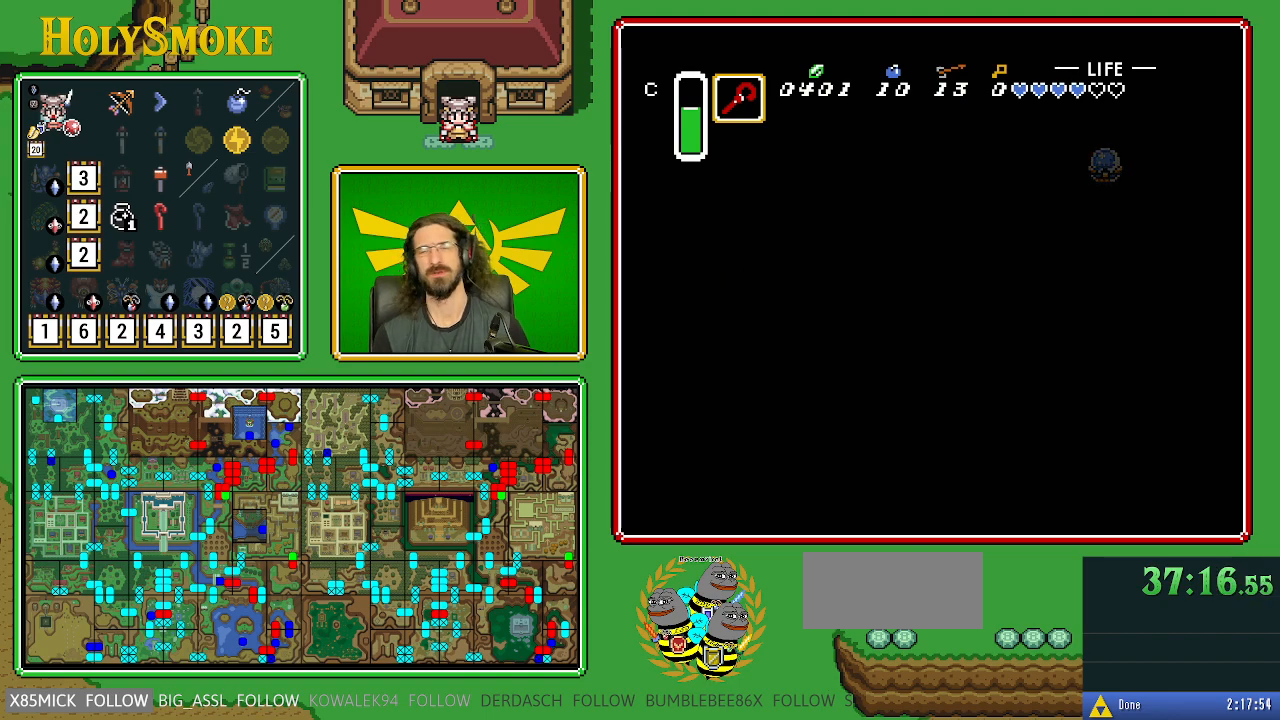
{"buttons": [], "events": [[283, "DPAD_LEFT", "up"]]}
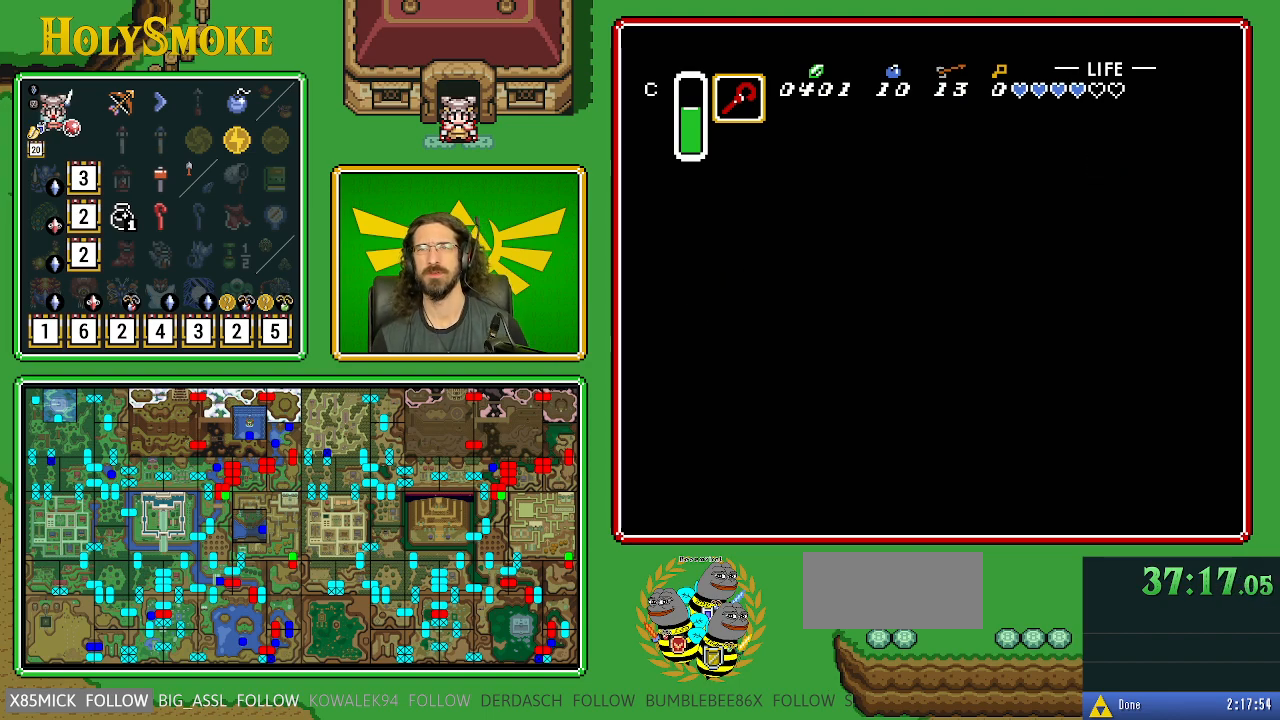
{"buttons": [], "events": []}
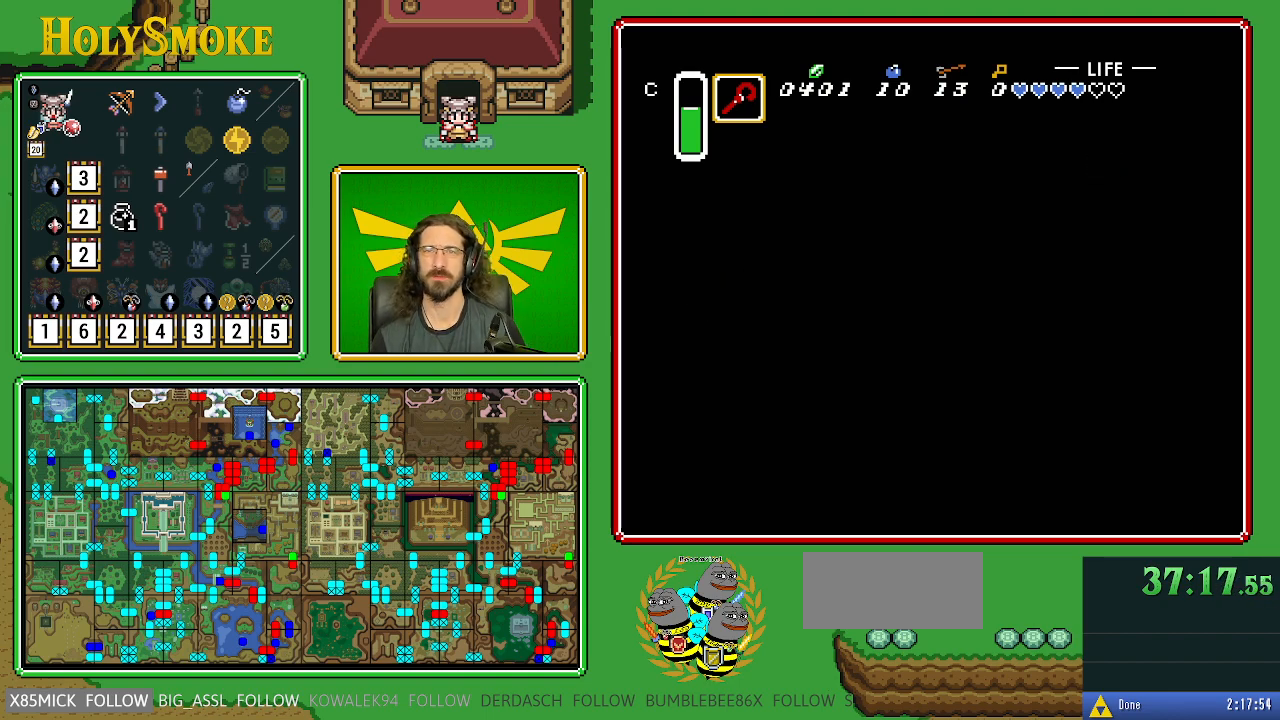
{"buttons": ["DPAD_LEFT"], "events": [[250, "DPAD_LEFT", "down"]]}
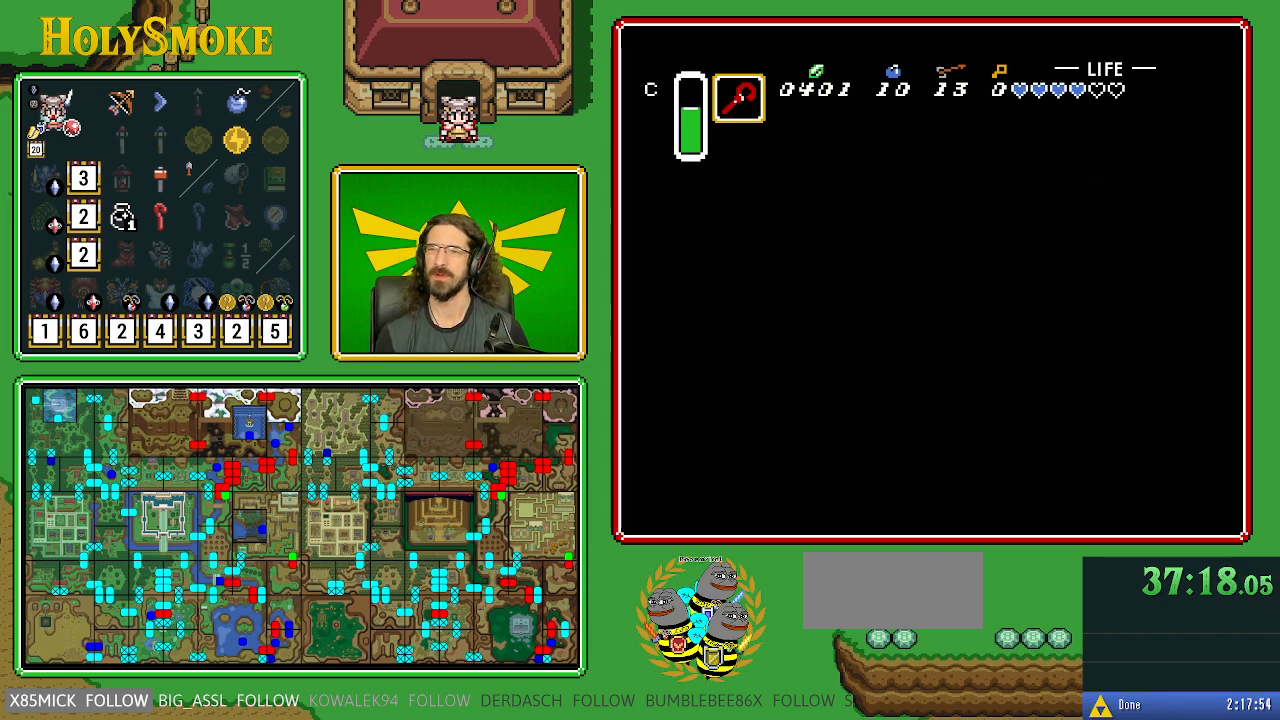
{"buttons": ["DPAD_LEFT"], "events": []}
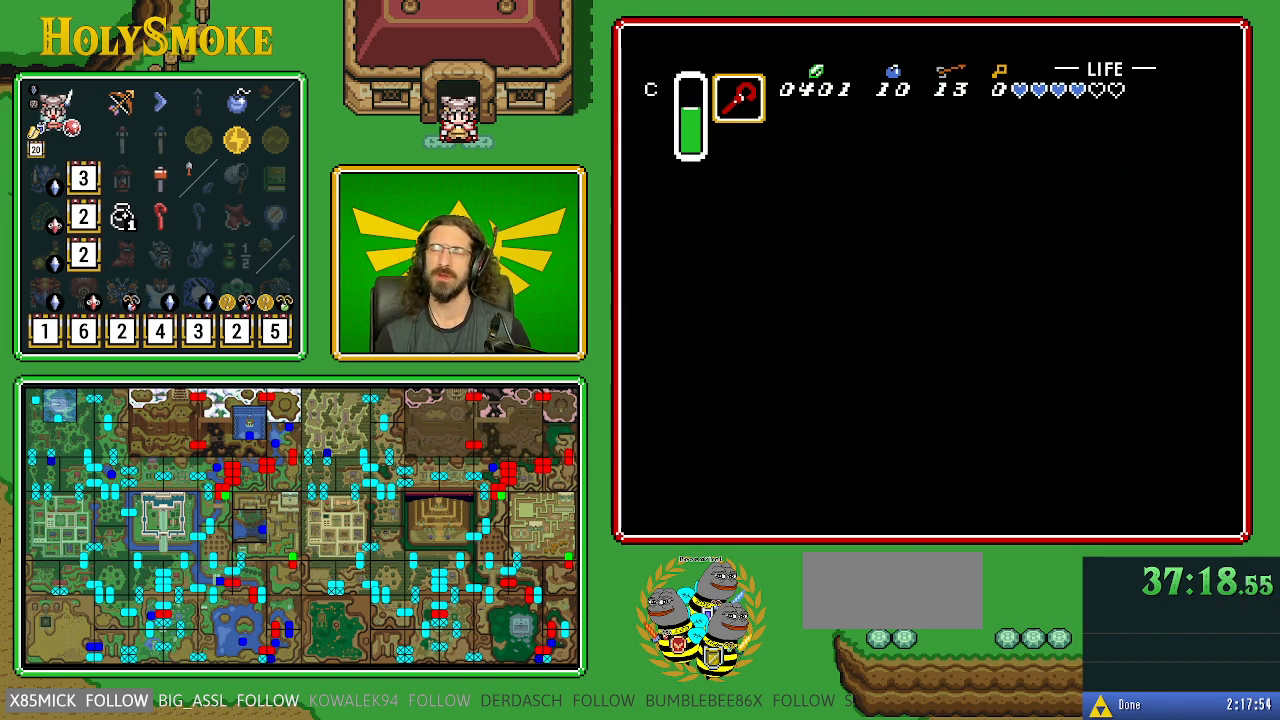
{"buttons": ["DPAD_LEFT"], "events": []}
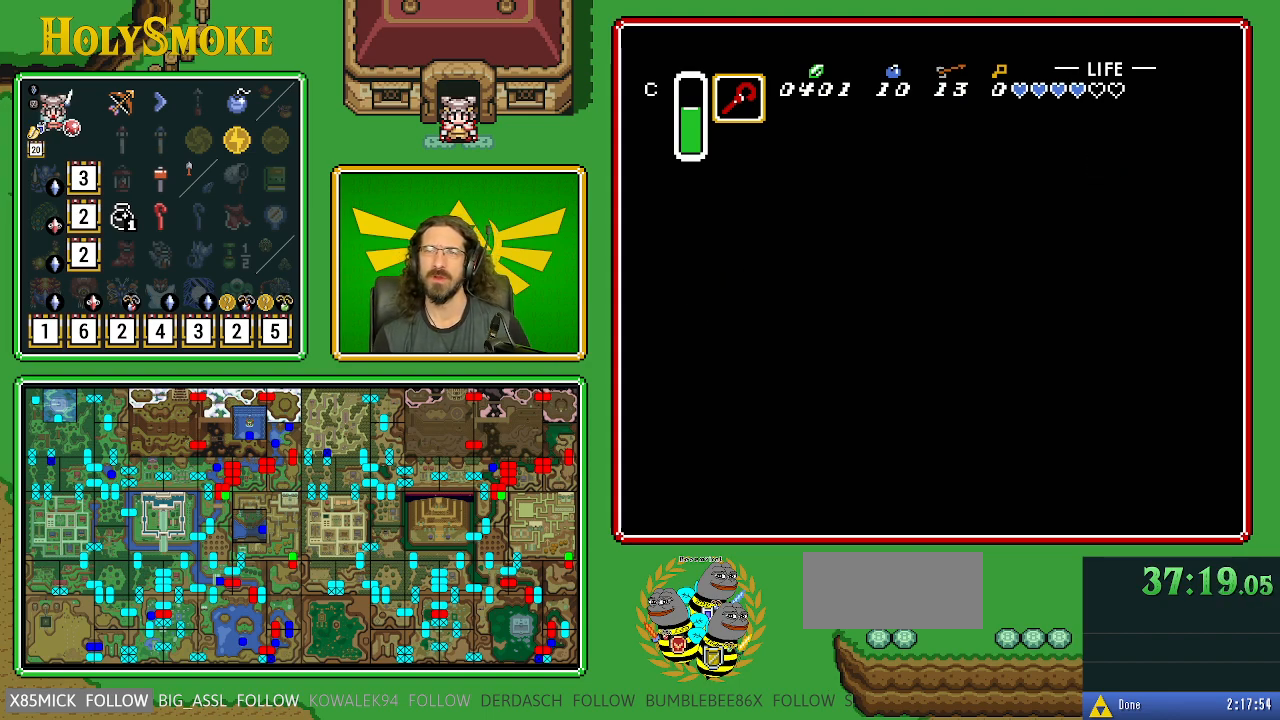
{"buttons": [], "events": [[100, "START", "down"], [283, "DPAD_LEFT", "up"], [400, "START", "up"]]}
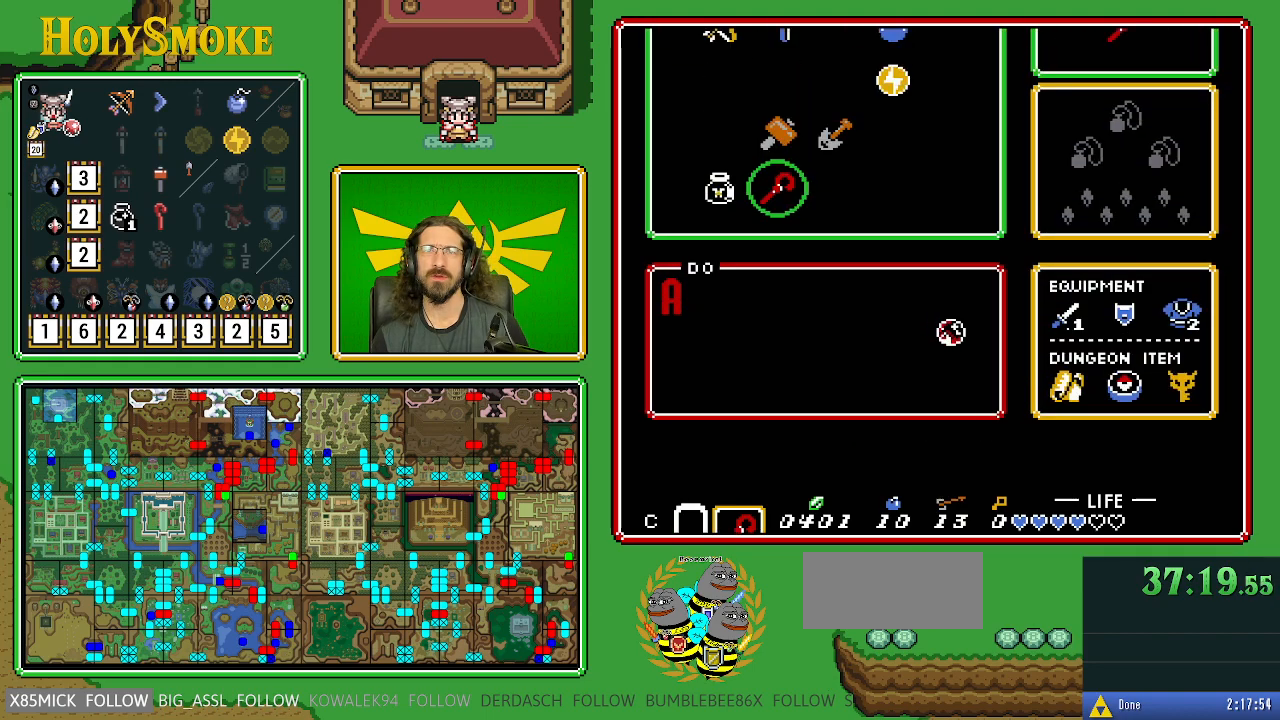
{"buttons": ["DPAD_UP"], "events": [[433, "DPAD_UP", "down"]]}
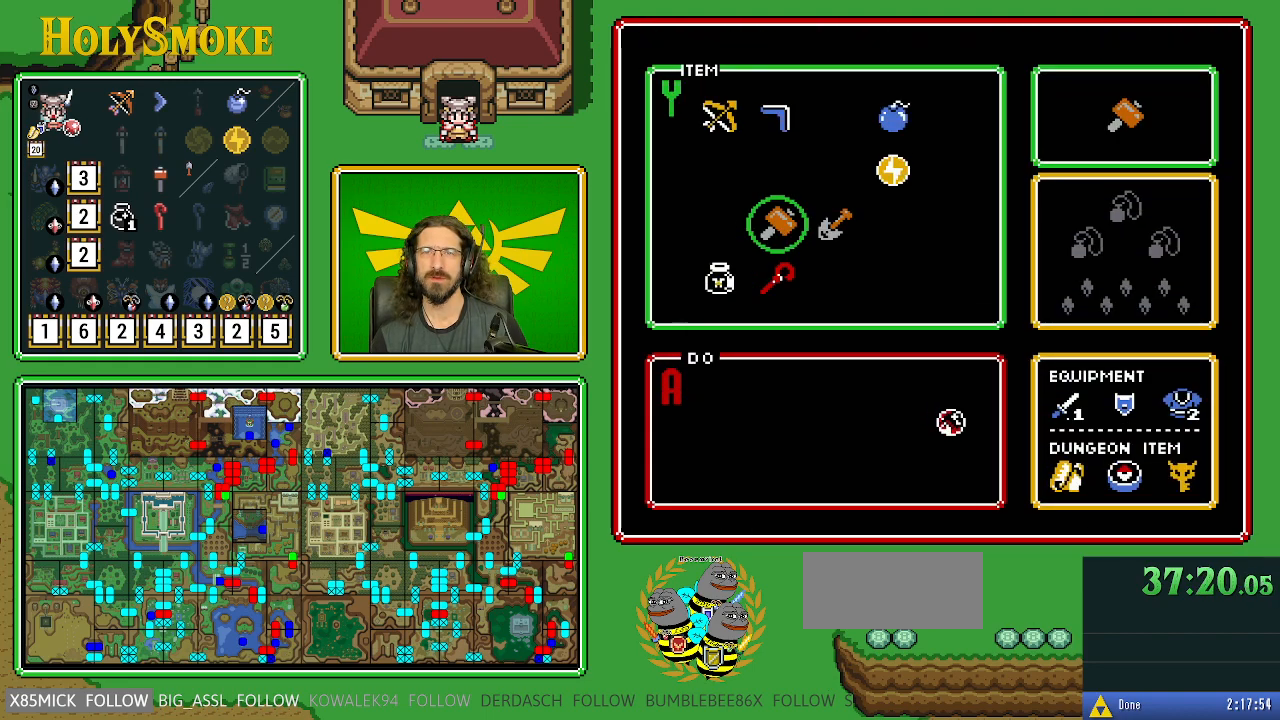
{"buttons": [], "events": [[33, "DPAD_UP", "up"], [67, "START", "down"], [200, "START", "up"]]}
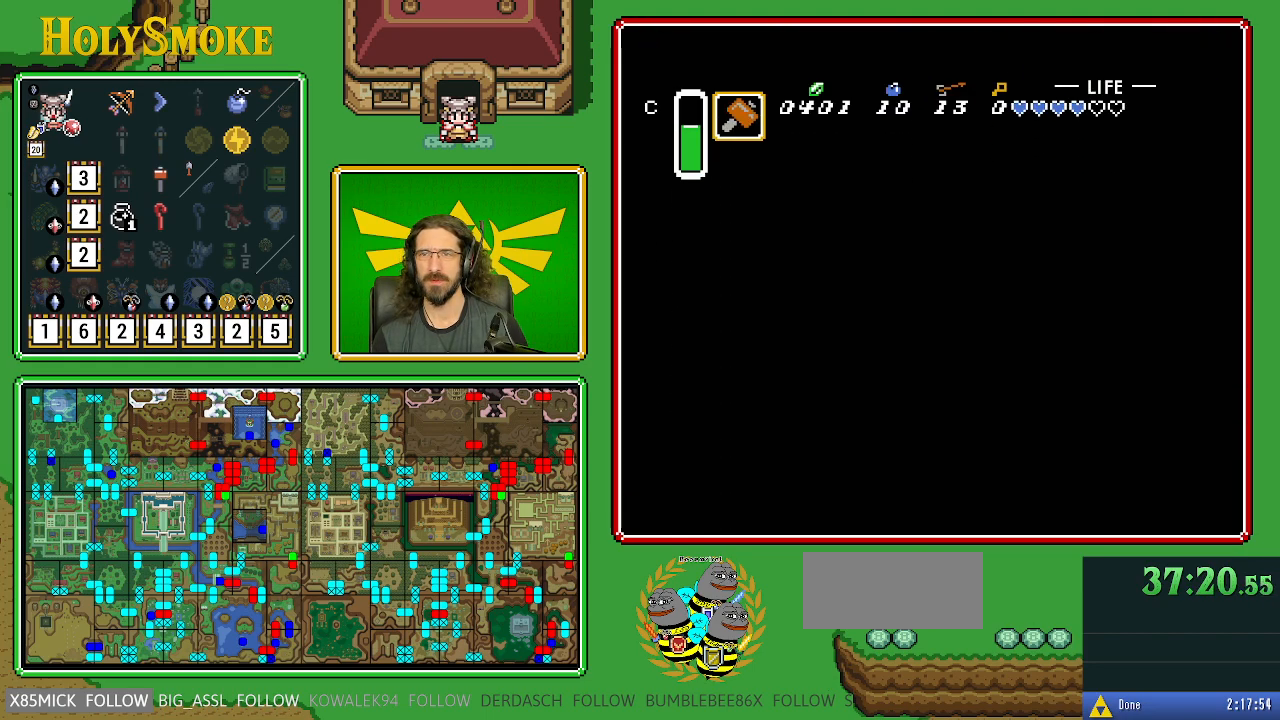
{"buttons": ["Y", "DPAD_LEFT"], "events": [[117, "DPAD_LEFT", "down"], [417, "Y", "down"]]}
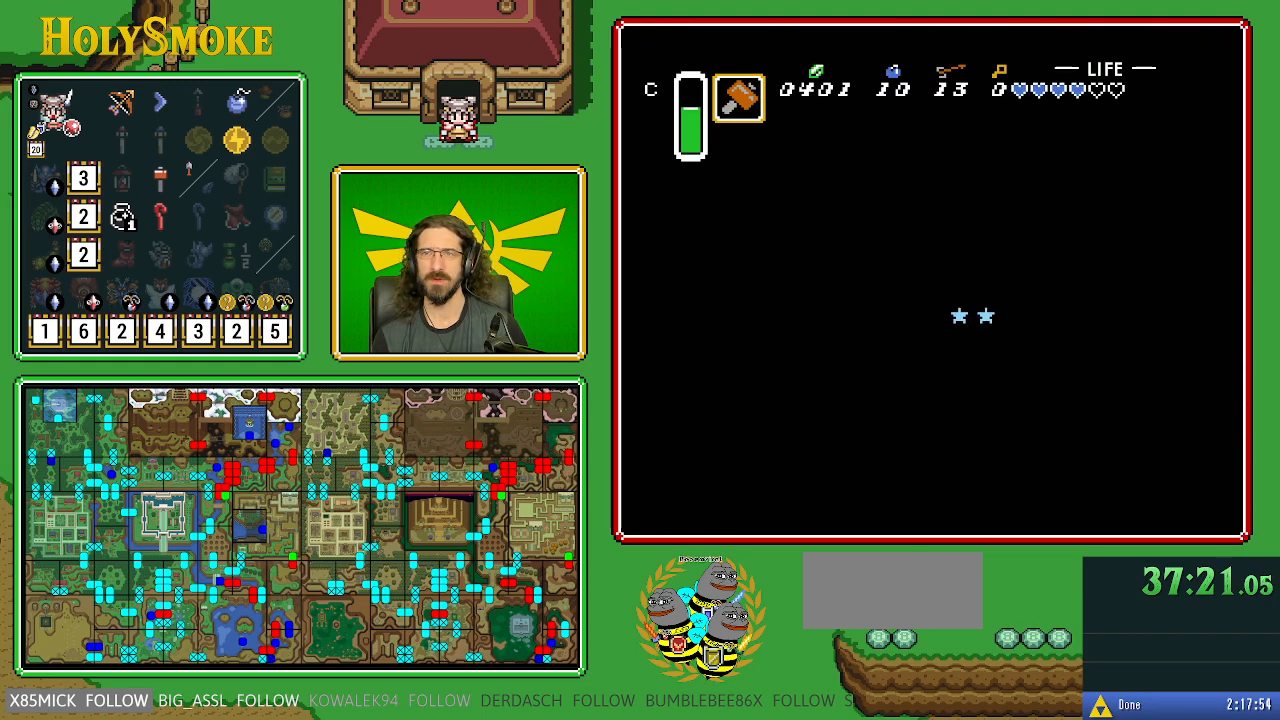
{"buttons": ["DPAD_LEFT"], "events": [[250, "Y", "up"]]}
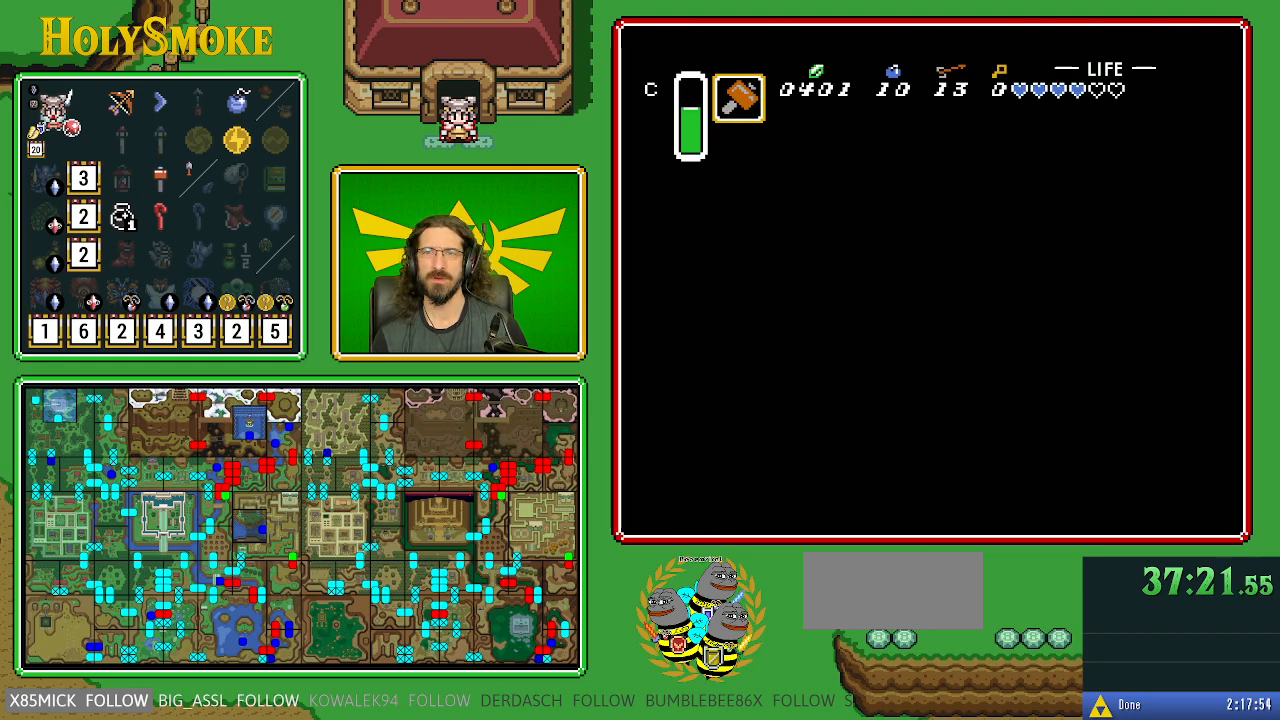
{"buttons": ["DPAD_LEFT"], "events": []}